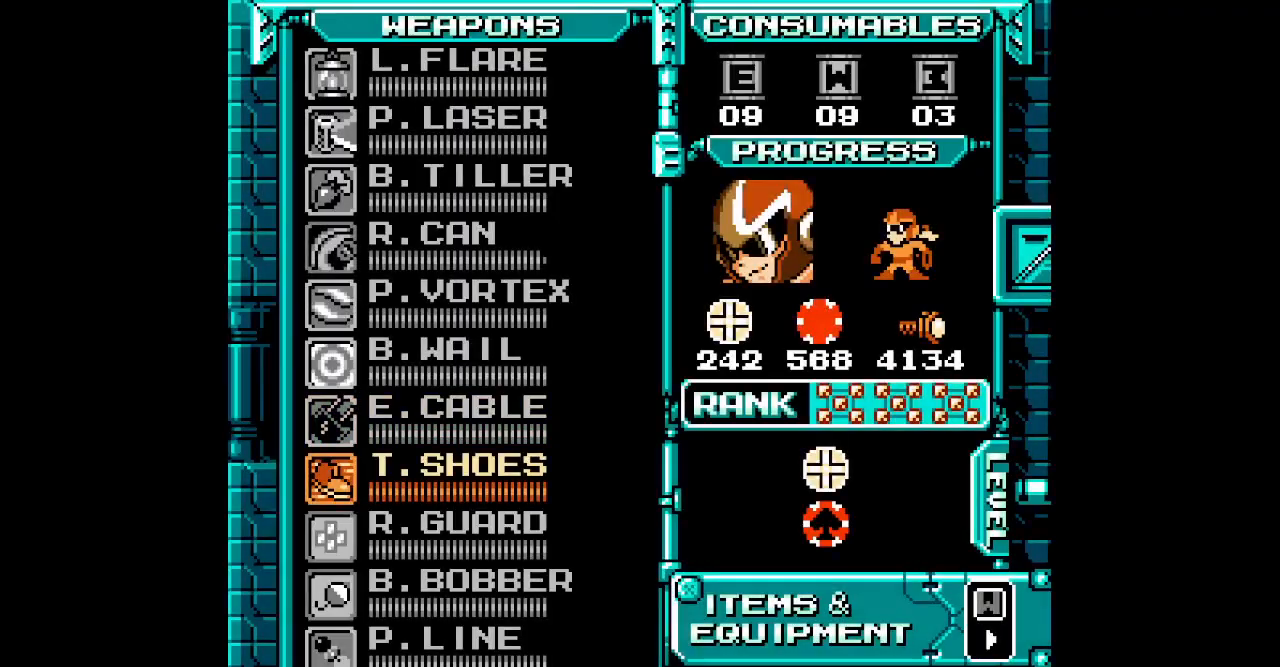
Gameplay with a controller (Xbox layout); each line is a JSON object with the inputs held at the frame after it (dt_ms = milliseconds from this image to that frame). "events" lists button and stick changes between this image and that frame as [ms after this image, input, new state], when the widget could be followed in between. Not read: DPAD_LEFT HOME L1 L2 L3 R1 R2 R3 SELECT START.
{"dt_ms": 500, "buttons": ["DPAD_RIGHT"]}
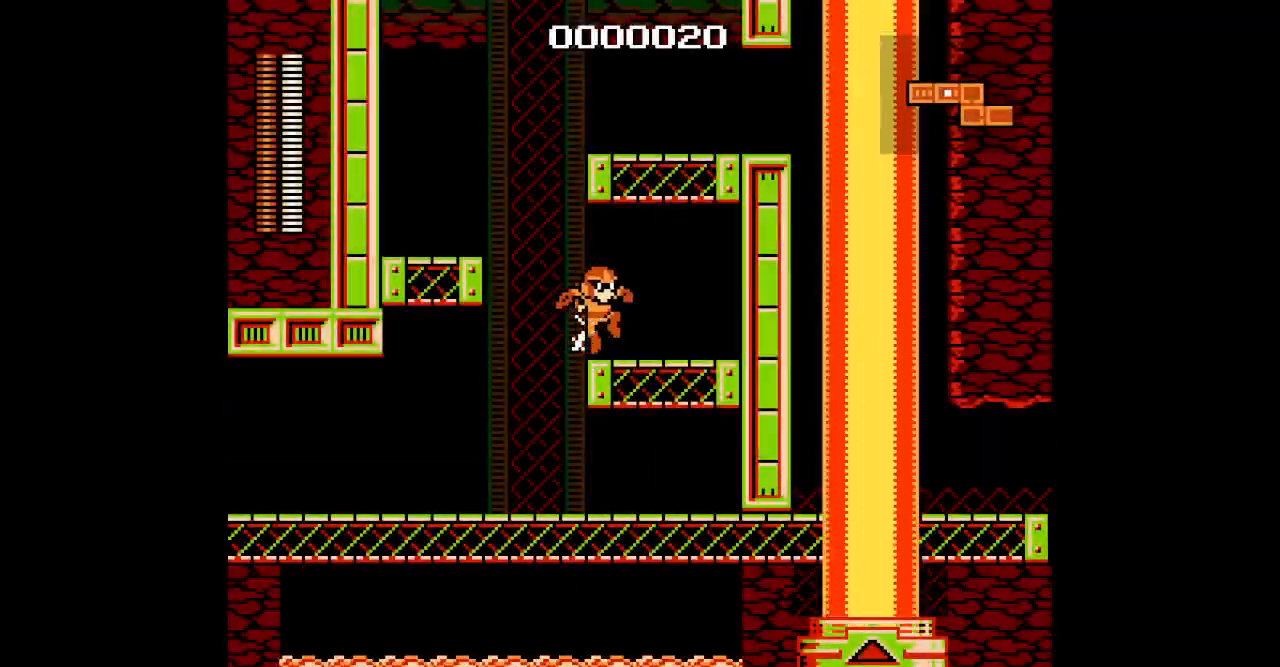
{"dt_ms": 500, "buttons": []}
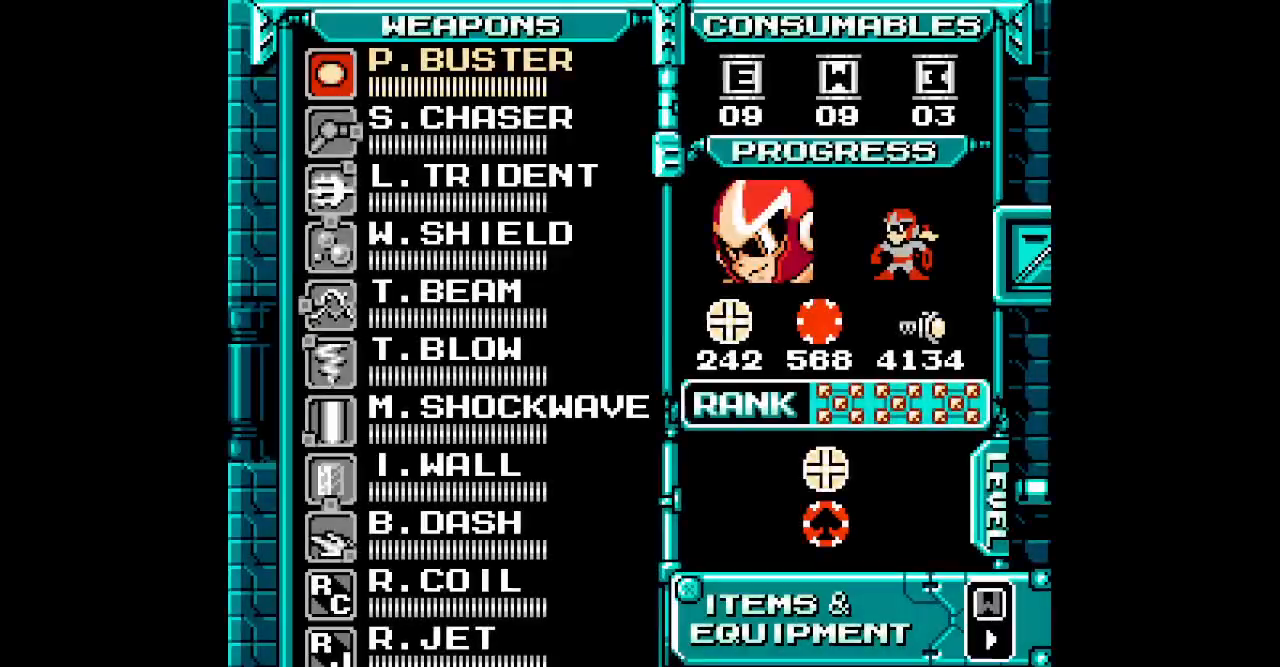
{"dt_ms": 500, "buttons": ["DPAD_UP"], "events": [[50, "DPAD_UP", "down"]]}
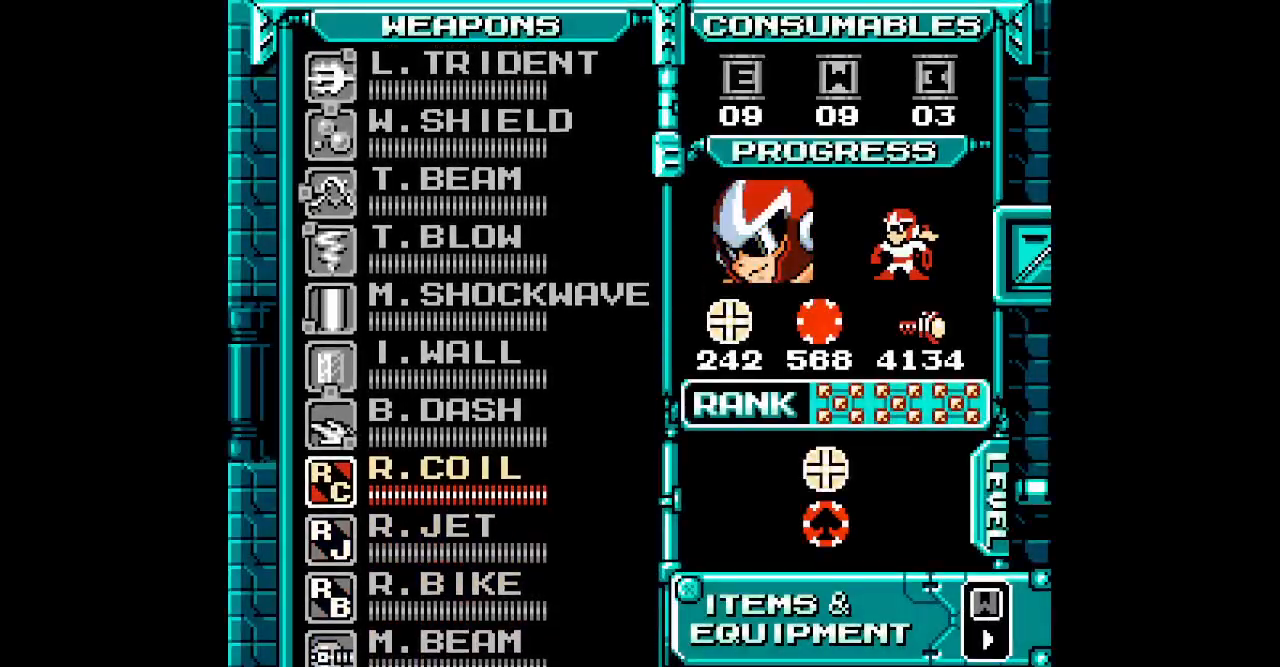
{"dt_ms": 500, "buttons": []}
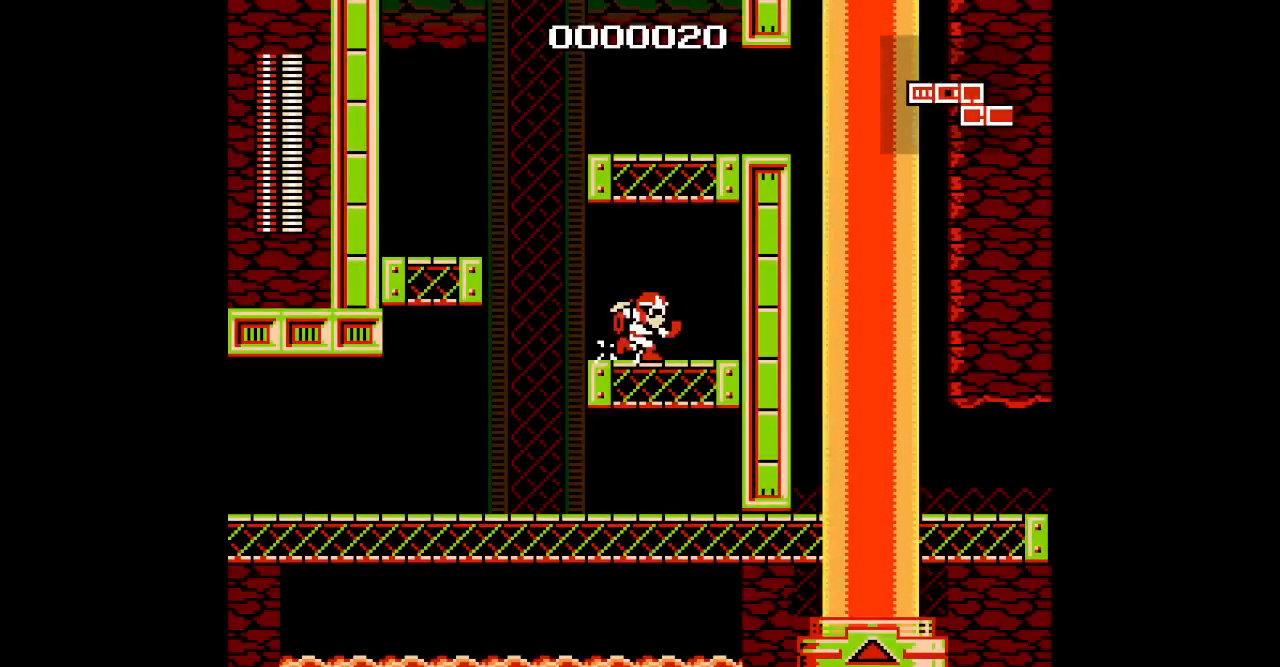
{"dt_ms": 500, "buttons": [], "events": []}
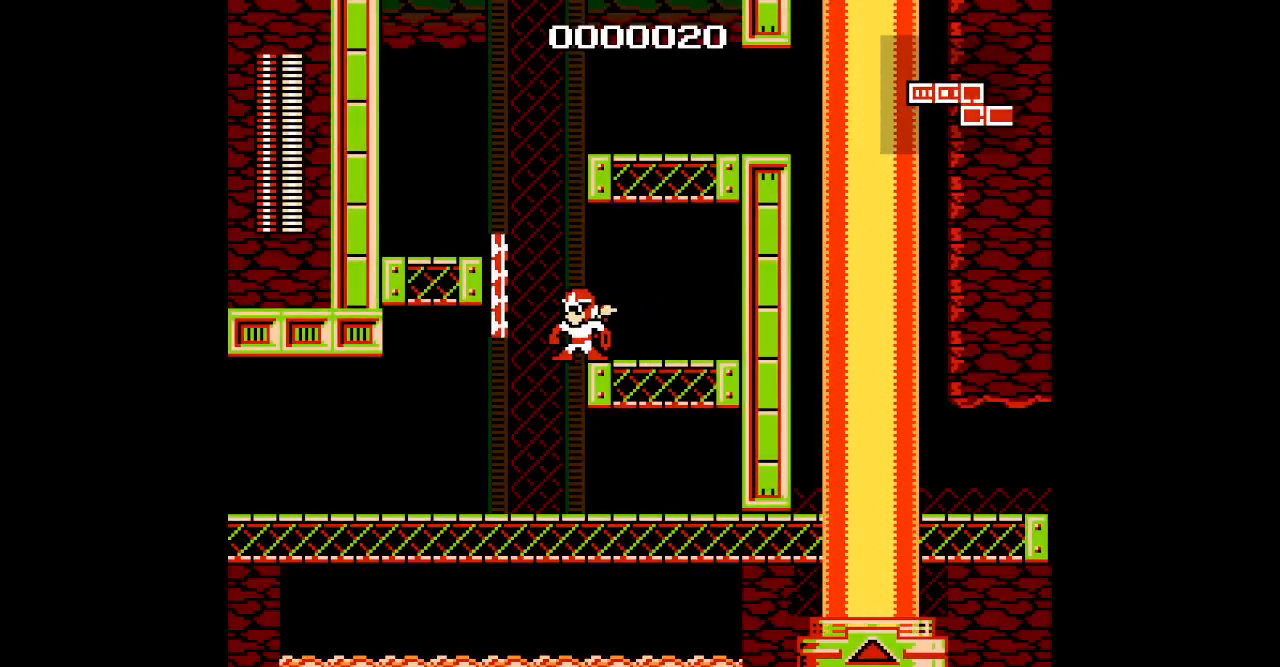
{"dt_ms": 500, "buttons": [], "events": []}
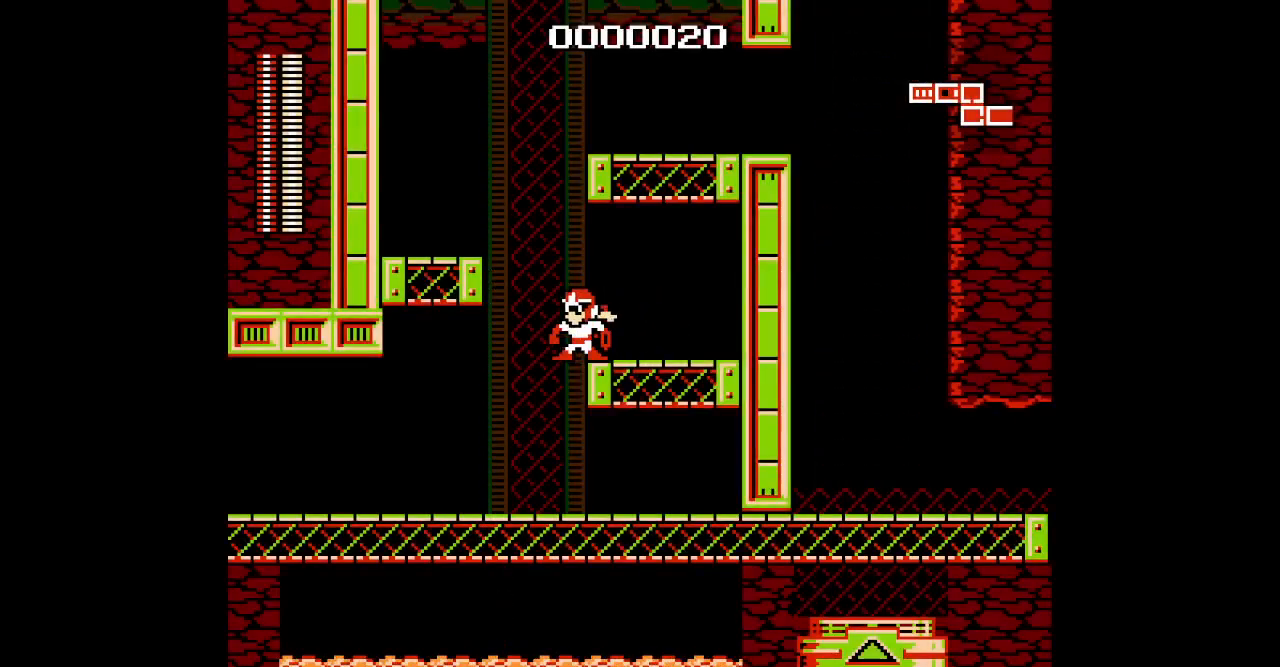
{"dt_ms": 500, "buttons": []}
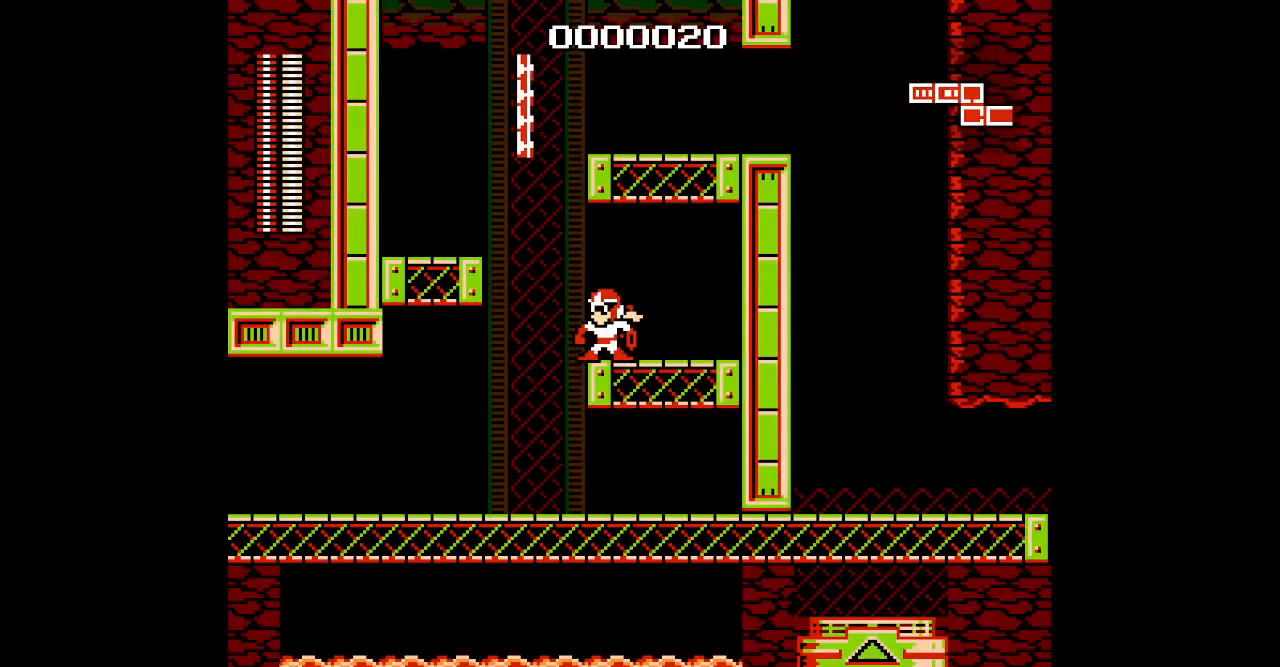
{"dt_ms": 500, "buttons": [], "events": []}
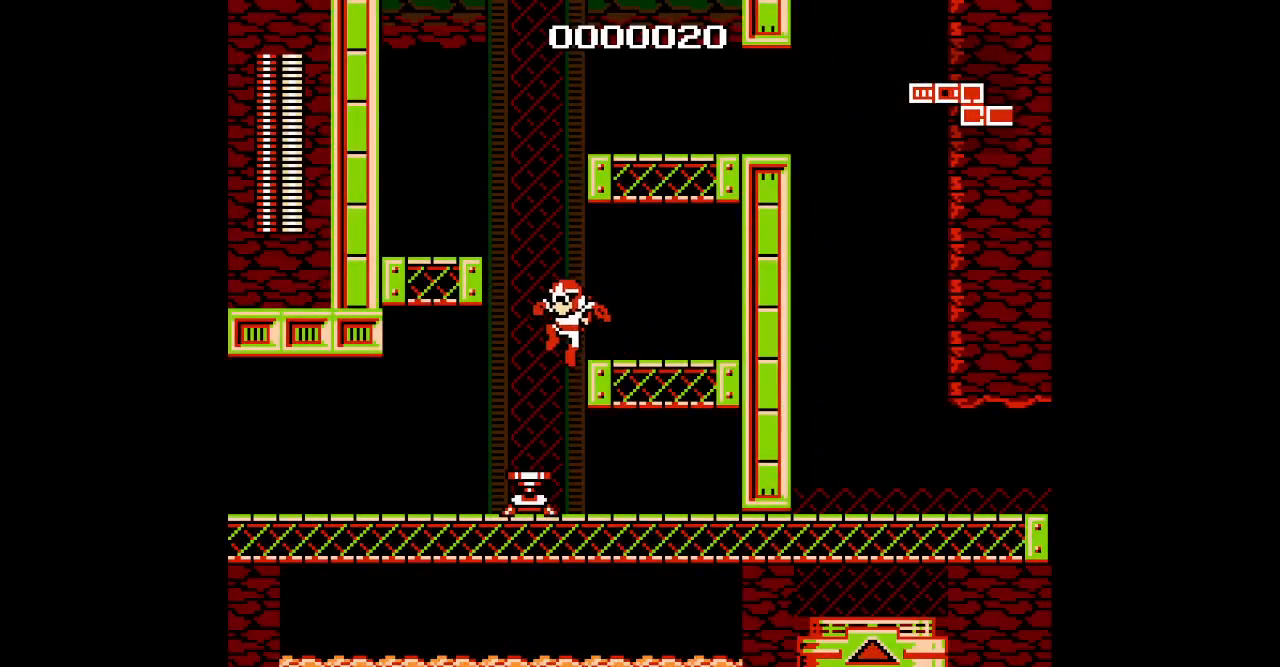
{"dt_ms": 1000, "buttons": ["DPAD_RIGHT"]}